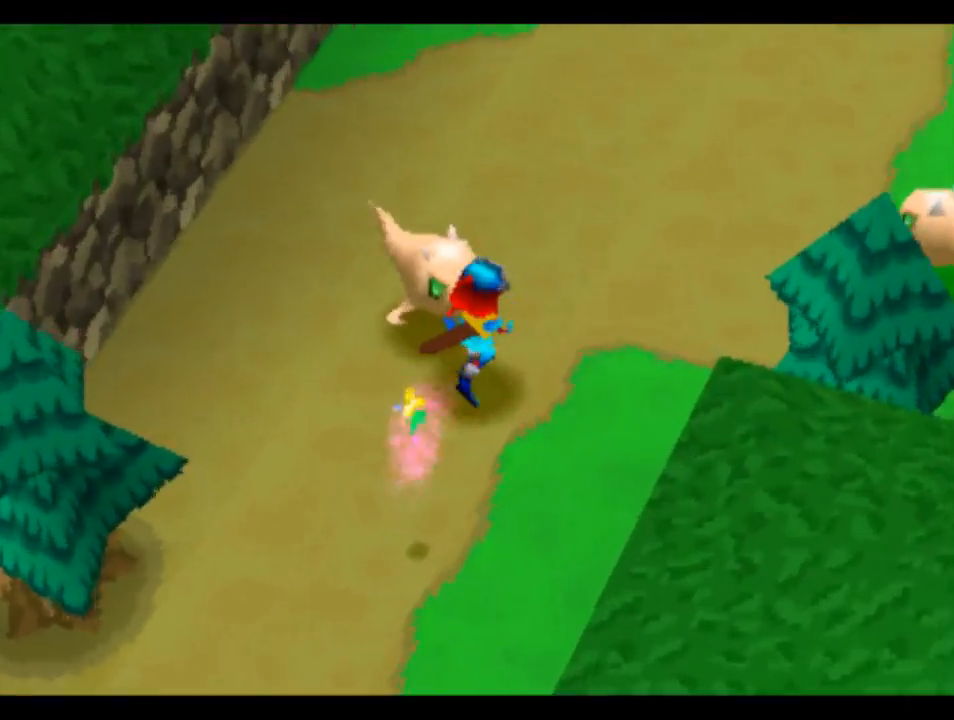
Gameplay with a controller (PlayStation layout); each line is a JSON object with the inputs held at the frame after it. "events" lists button and stick changes between this image and that frame as [ms after this image, input, new state], when the widget could be followed in between.
{"buttons": ["CROSS"], "left_stick": "center", "right_stick": "center", "events": [[283, "DPAD_RIGHT", "up"]]}
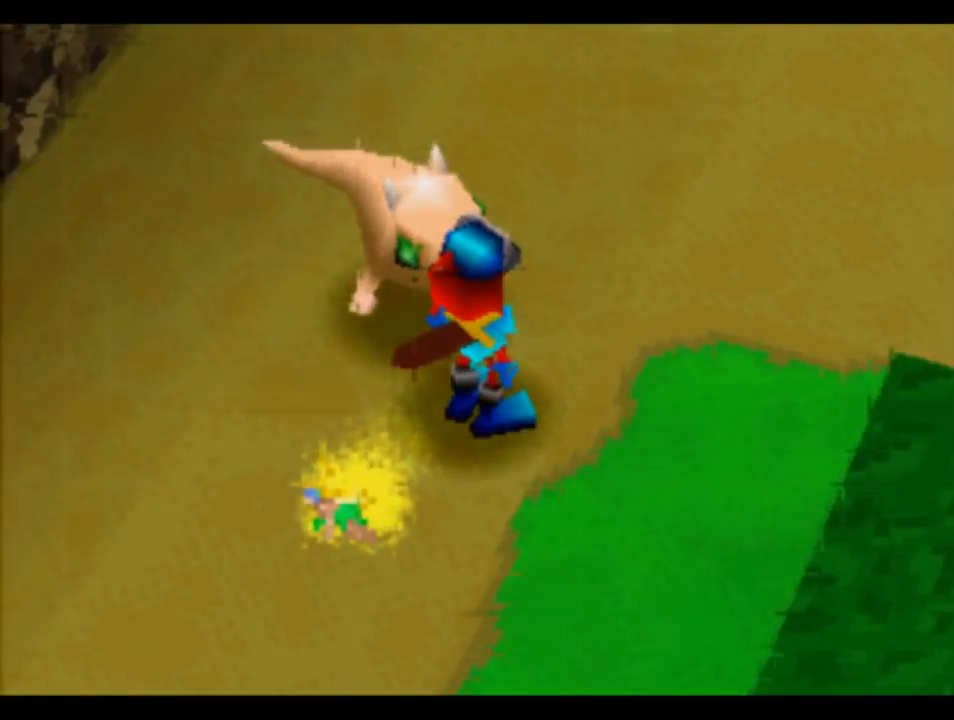
{"buttons": [], "left_stick": "center", "right_stick": "center", "events": [[217, "CROSS", "up"]]}
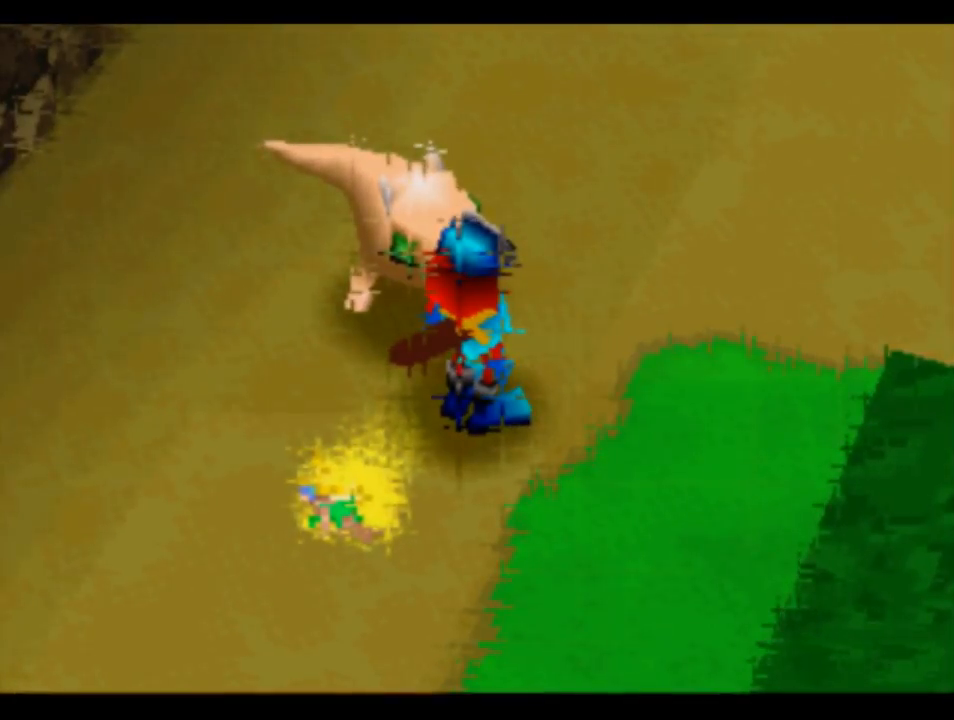
{"buttons": [], "left_stick": "center", "right_stick": "center", "events": []}
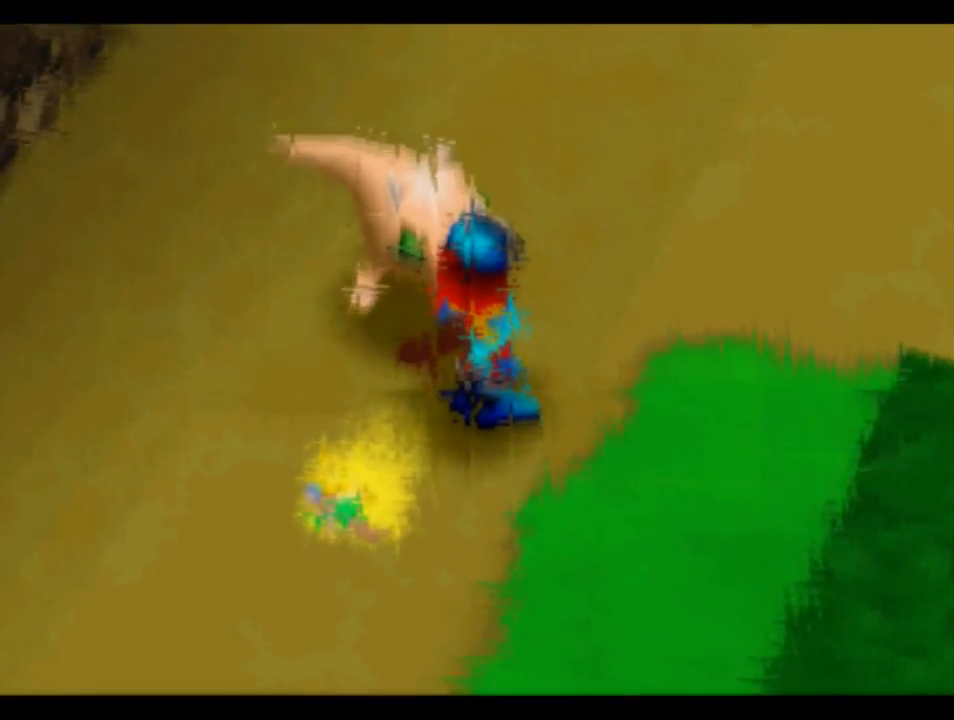
{"buttons": [], "left_stick": "center", "right_stick": "center", "events": []}
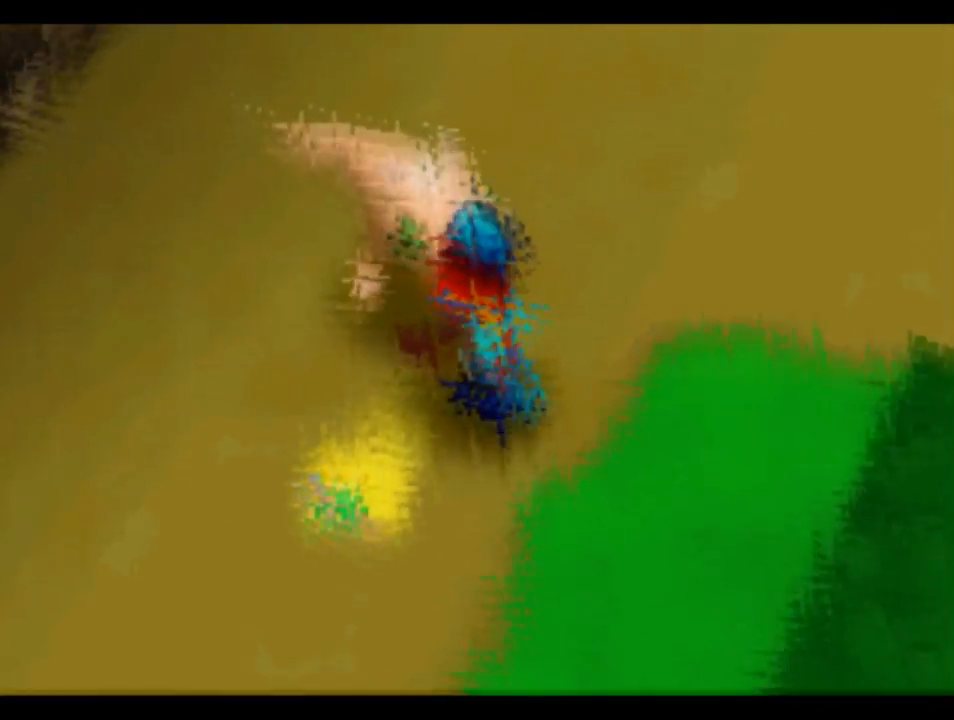
{"buttons": [], "left_stick": "center", "right_stick": "center", "events": []}
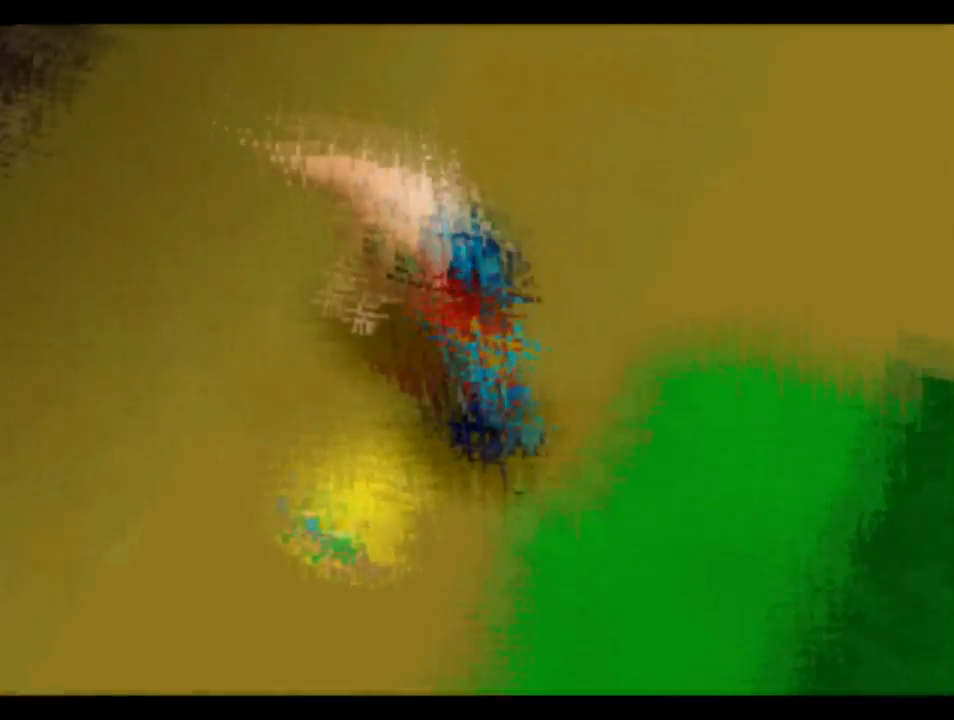
{"buttons": [], "left_stick": "center", "right_stick": "center", "events": []}
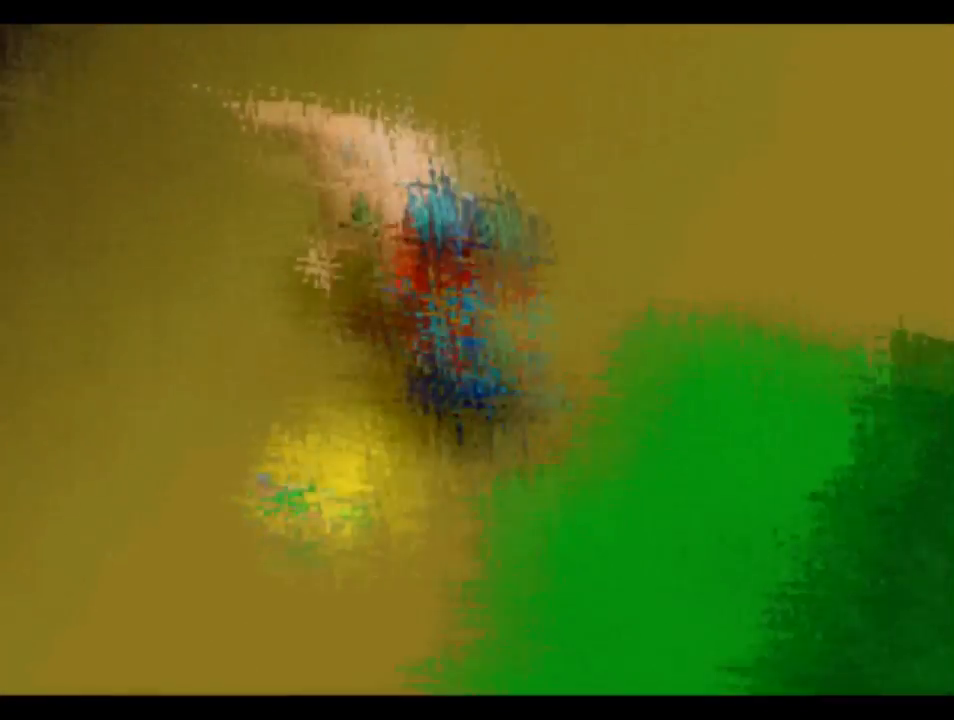
{"buttons": [], "left_stick": "center", "right_stick": "center", "events": []}
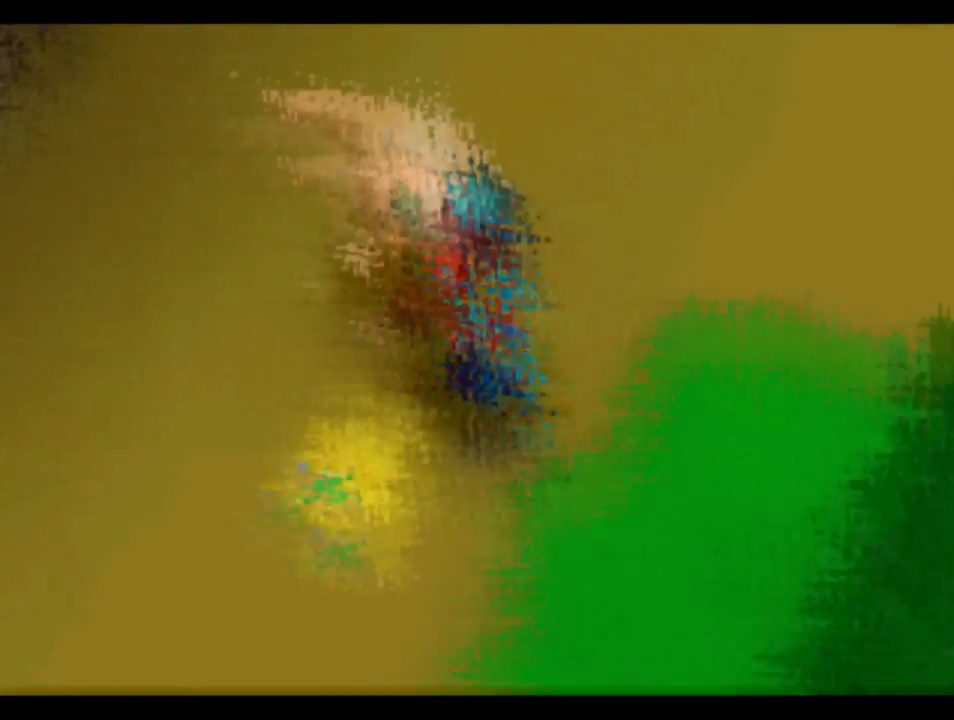
{"buttons": [], "left_stick": "center", "right_stick": "center", "events": []}
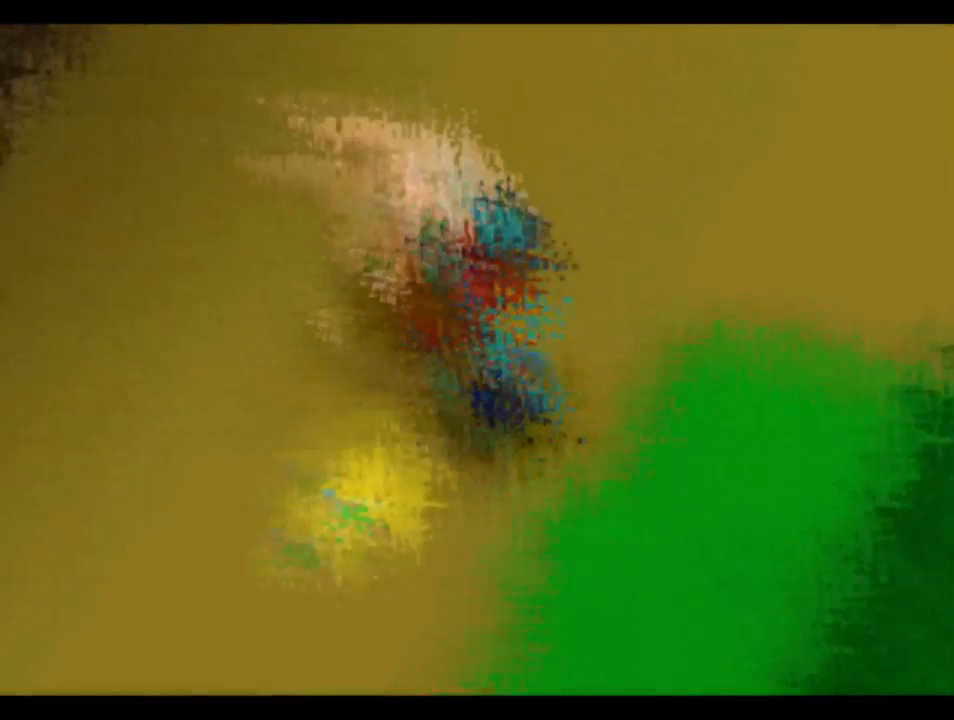
{"buttons": [], "left_stick": "center", "right_stick": "center", "events": []}
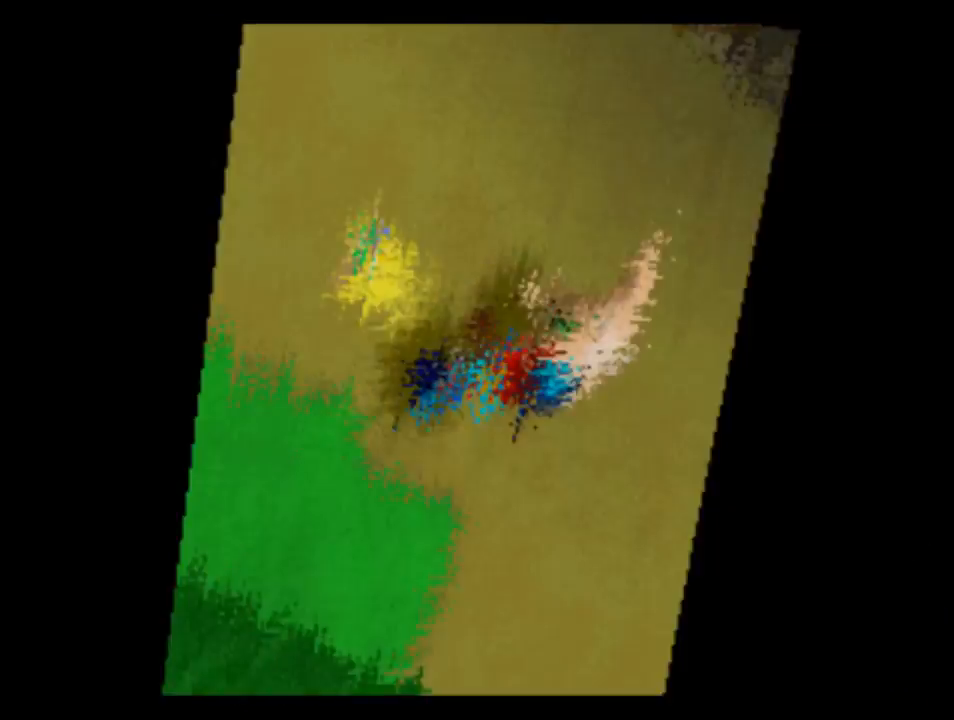
{"buttons": [], "left_stick": "center", "right_stick": "center", "events": []}
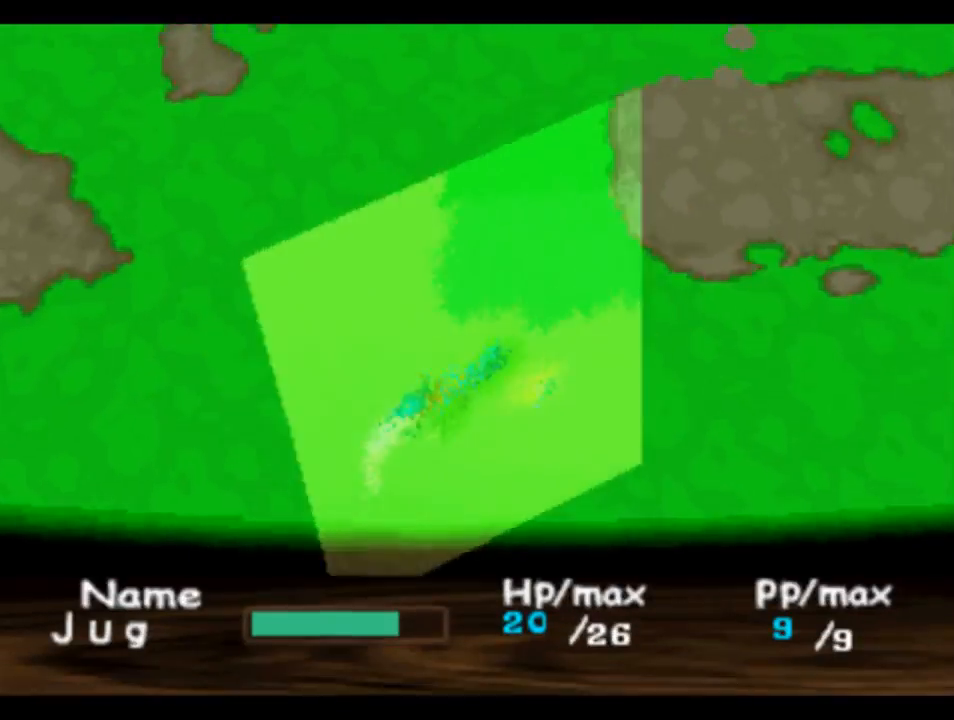
{"buttons": ["CIRCLE"], "left_stick": "center", "right_stick": "center", "events": [[350, "CIRCLE", "down"]]}
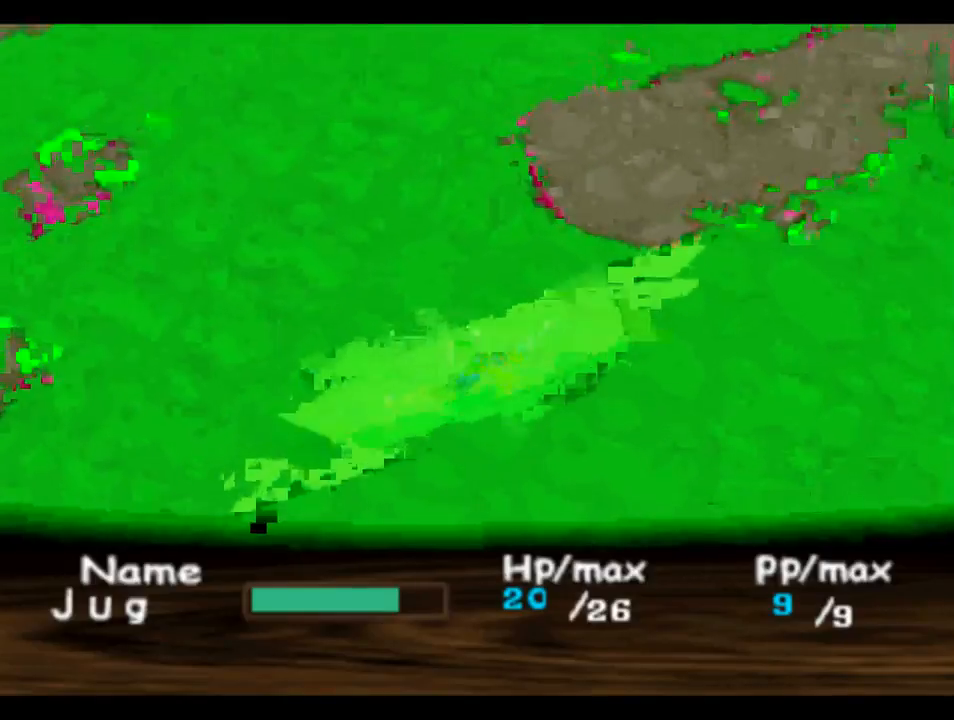
{"buttons": [], "left_stick": "center", "right_stick": "center", "events": [[67, "CIRCLE", "up"]]}
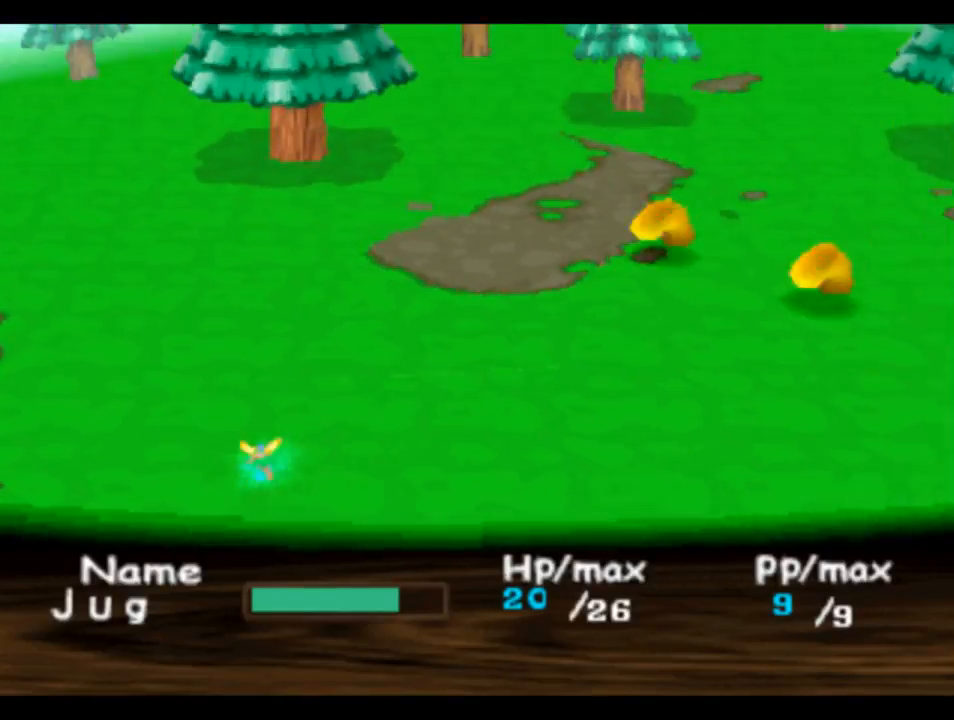
{"buttons": [], "left_stick": "center", "right_stick": "center", "events": []}
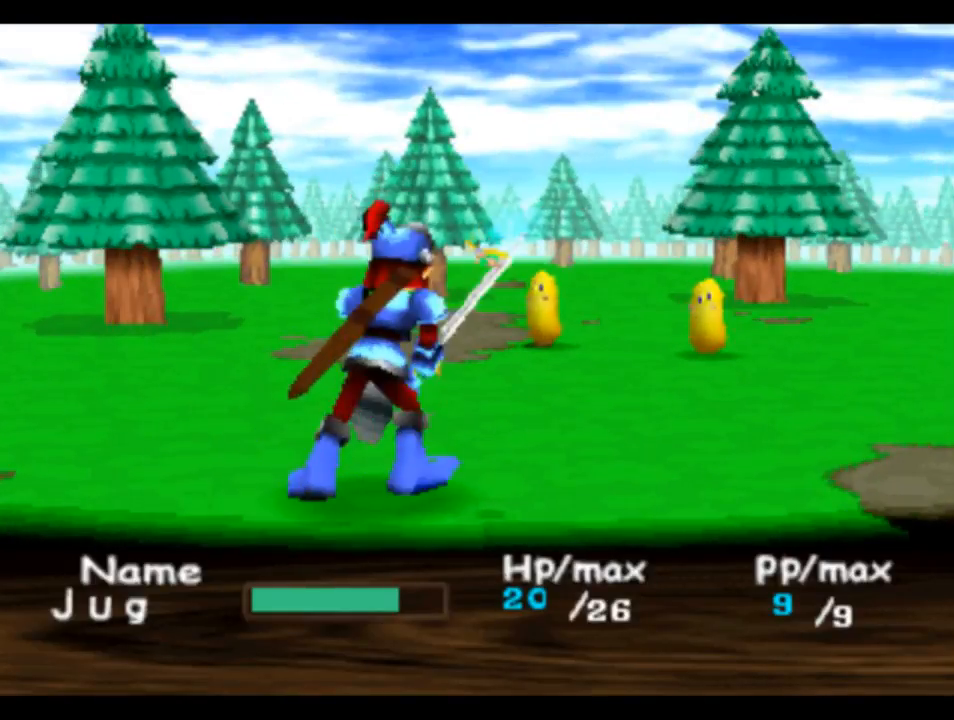
{"buttons": [], "left_stick": "center", "right_stick": "center", "events": []}
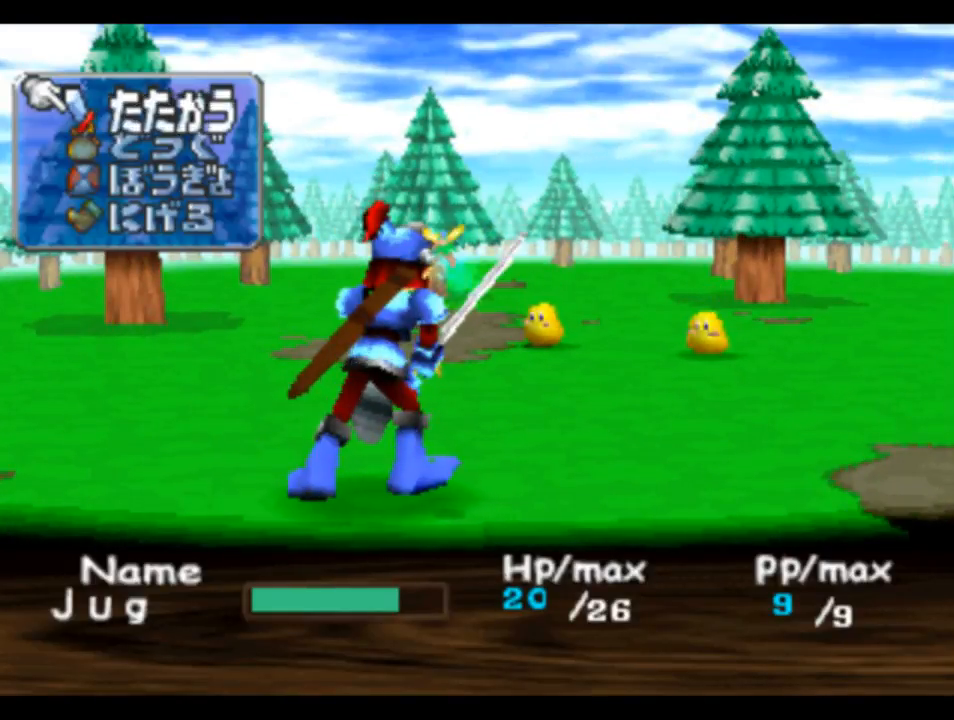
{"buttons": [], "left_stick": "center", "right_stick": "center", "events": [[17, "CIRCLE", "down"], [117, "CIRCLE", "up"], [283, "CIRCLE", "down"], [350, "CIRCLE", "up"]]}
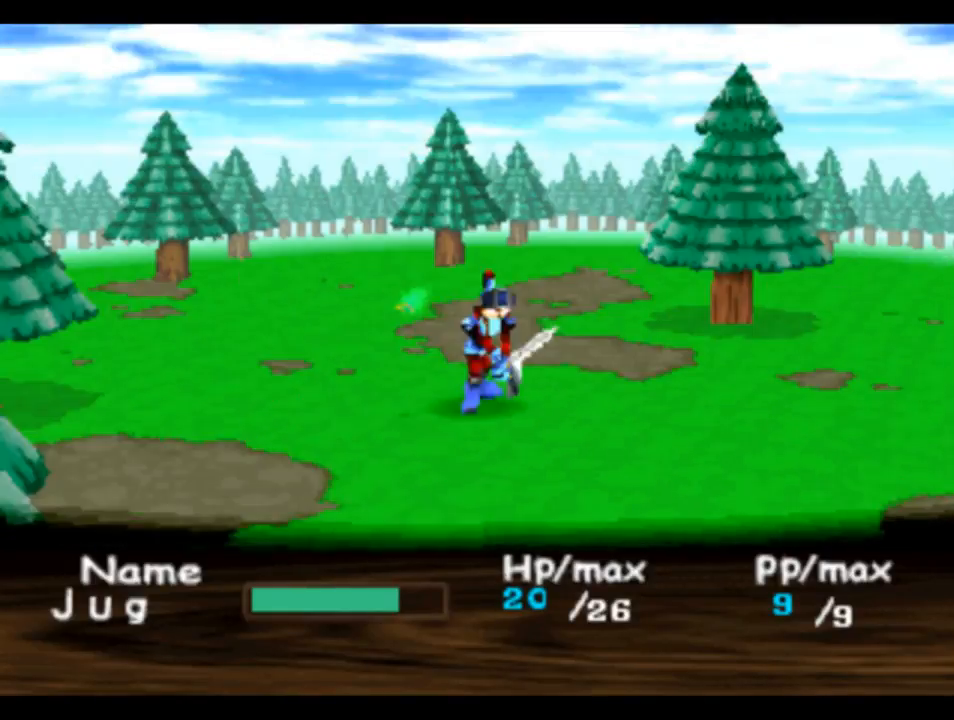
{"buttons": [], "left_stick": "center", "right_stick": "center", "events": [[83, "CIRCLE", "down"], [150, "CIRCLE", "up"]]}
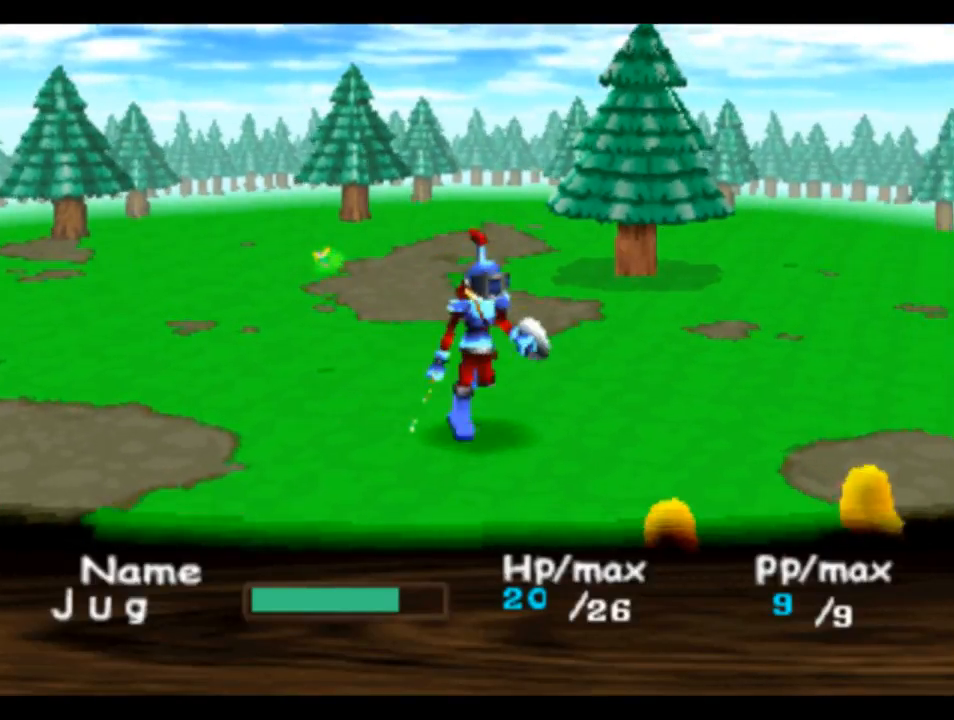
{"buttons": [], "left_stick": "center", "right_stick": "center", "events": []}
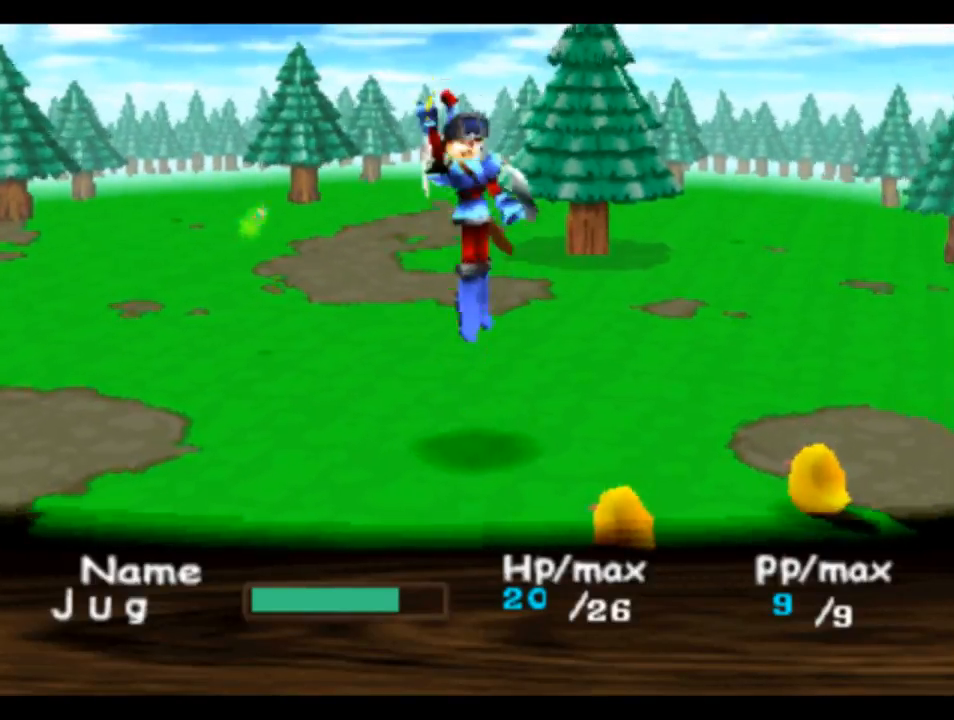
{"buttons": [], "left_stick": "center", "right_stick": "center", "events": []}
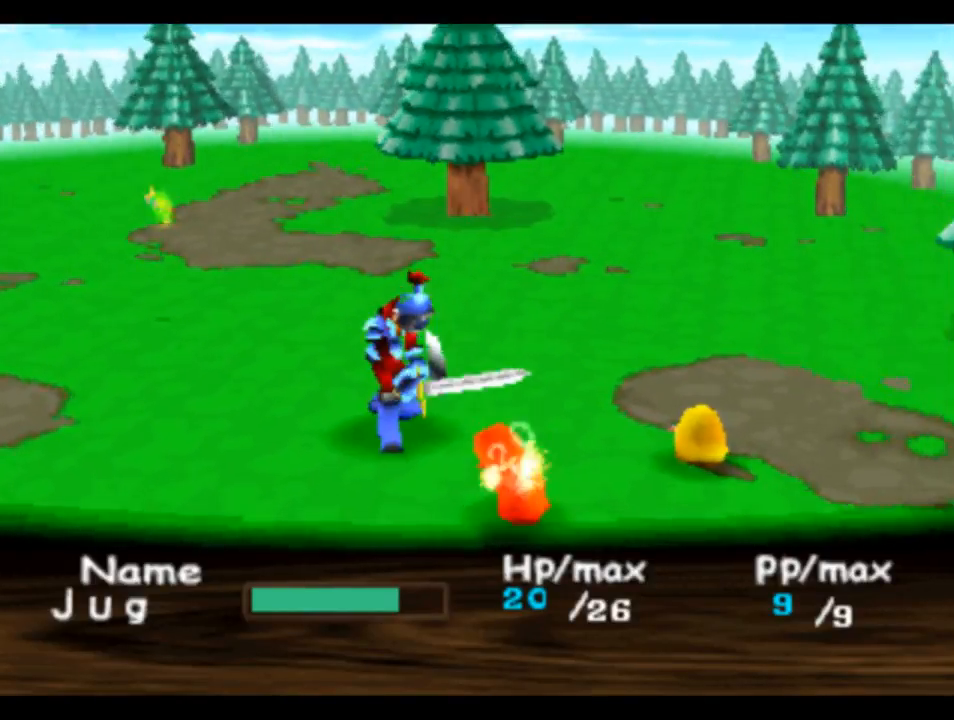
{"buttons": [], "left_stick": "center", "right_stick": "center", "events": []}
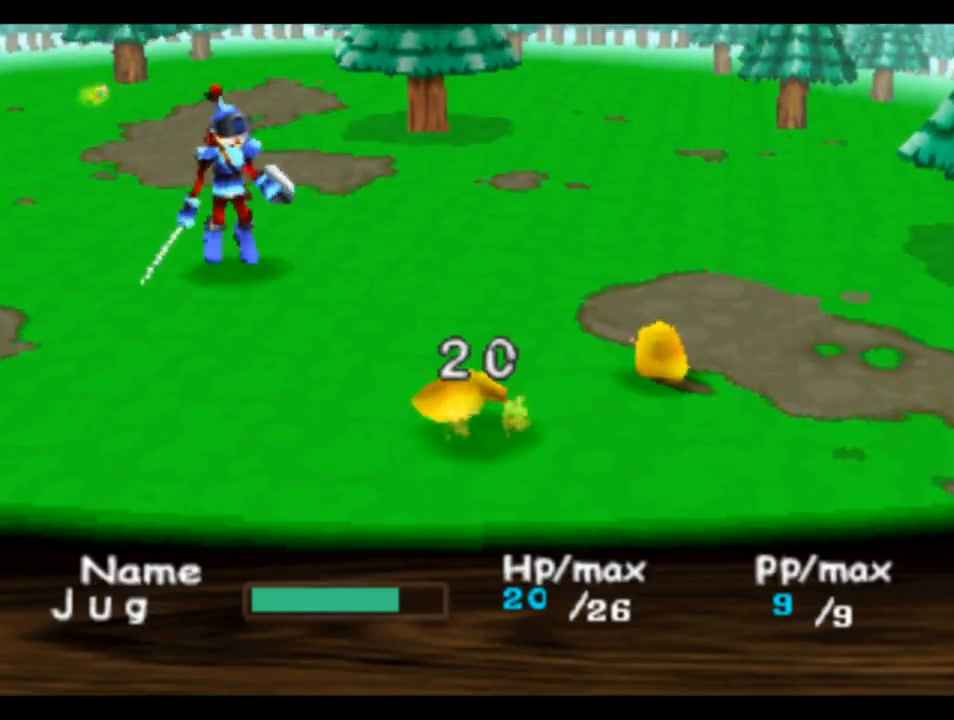
{"buttons": [], "left_stick": "center", "right_stick": "center", "events": []}
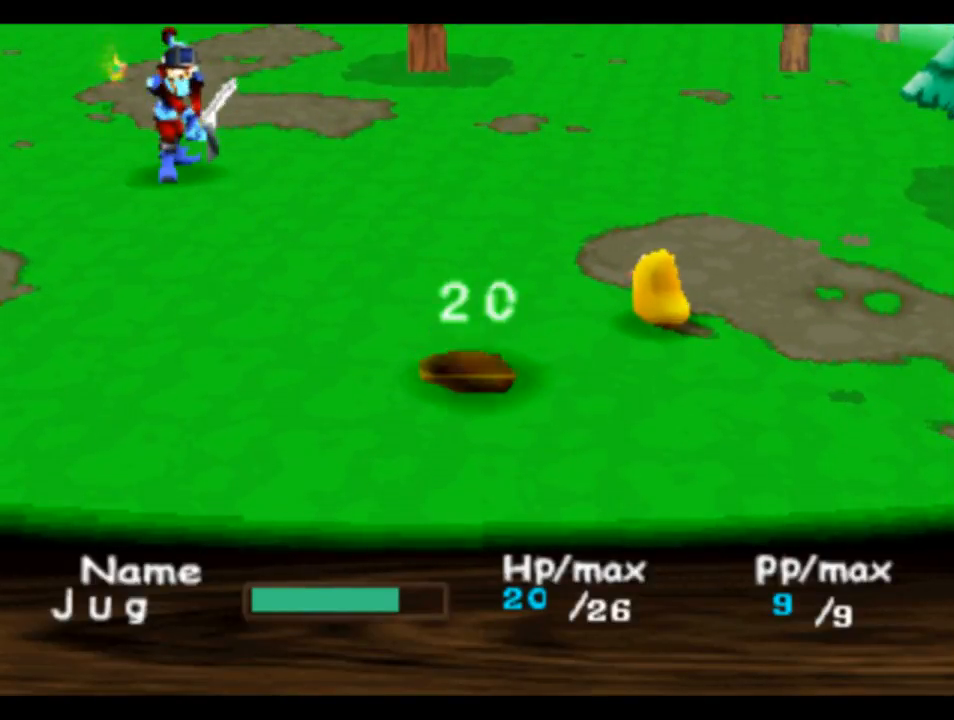
{"buttons": [], "left_stick": "center", "right_stick": "center", "events": []}
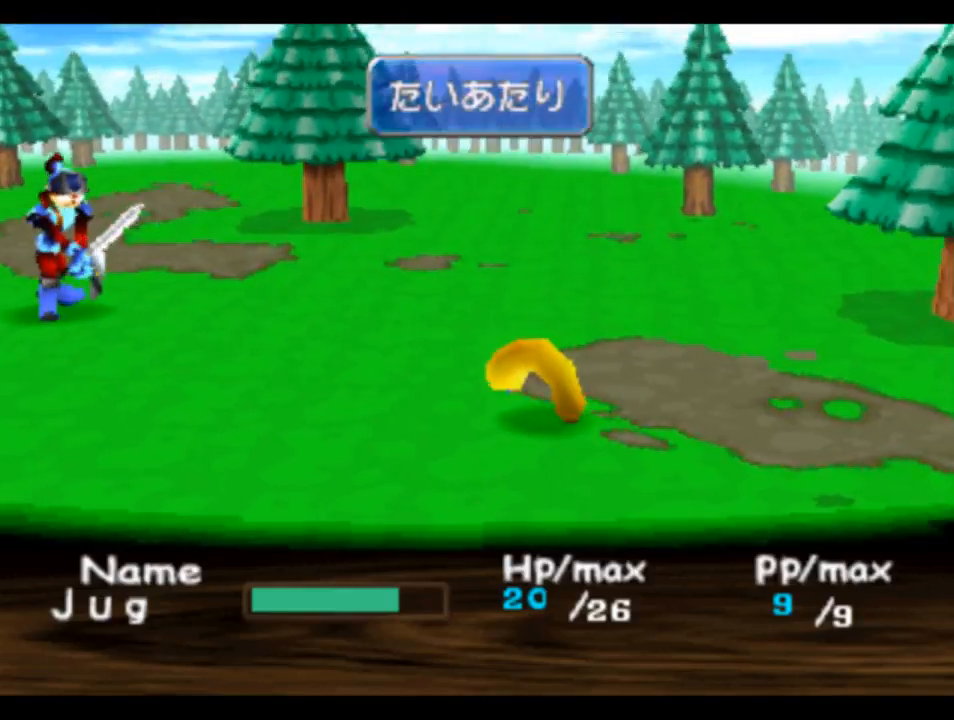
{"buttons": ["CIRCLE"], "left_stick": "center", "right_stick": "center", "events": [[483, "CIRCLE", "down"]]}
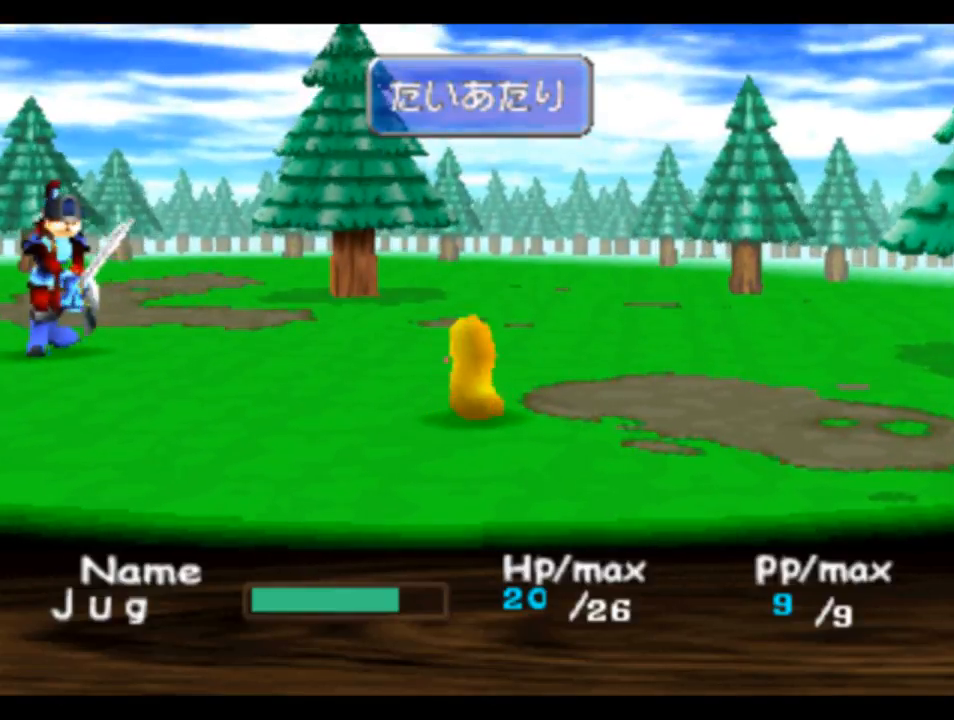
{"buttons": [], "left_stick": "center", "right_stick": "center", "events": [[83, "CIRCLE", "up"], [383, "CIRCLE", "down"], [483, "CIRCLE", "up"]]}
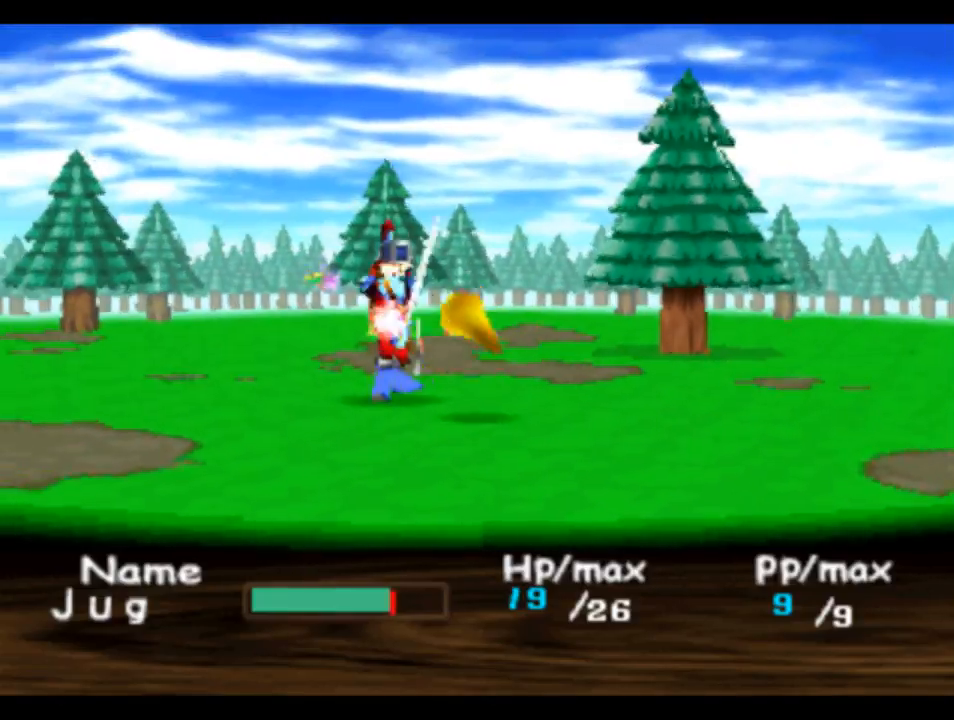
{"buttons": [], "left_stick": "center", "right_stick": "center", "events": [[217, "CIRCLE", "down"], [283, "CIRCLE", "up"]]}
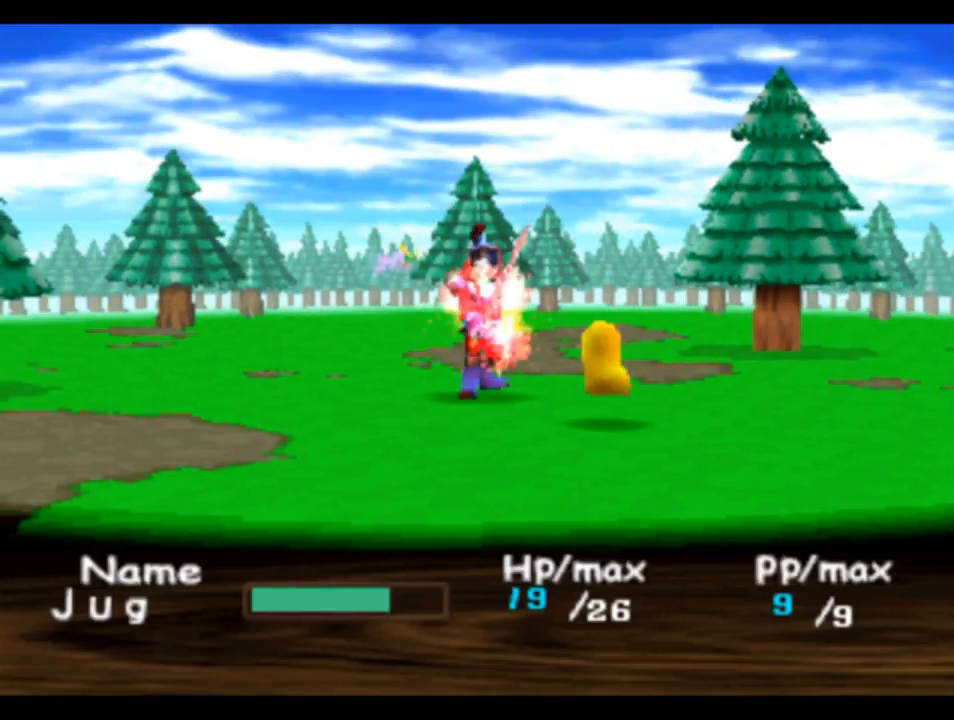
{"buttons": [], "left_stick": "center", "right_stick": "center", "events": [[183, "CIRCLE", "down"], [250, "CIRCLE", "up"], [383, "CIRCLE", "down"], [450, "CIRCLE", "up"]]}
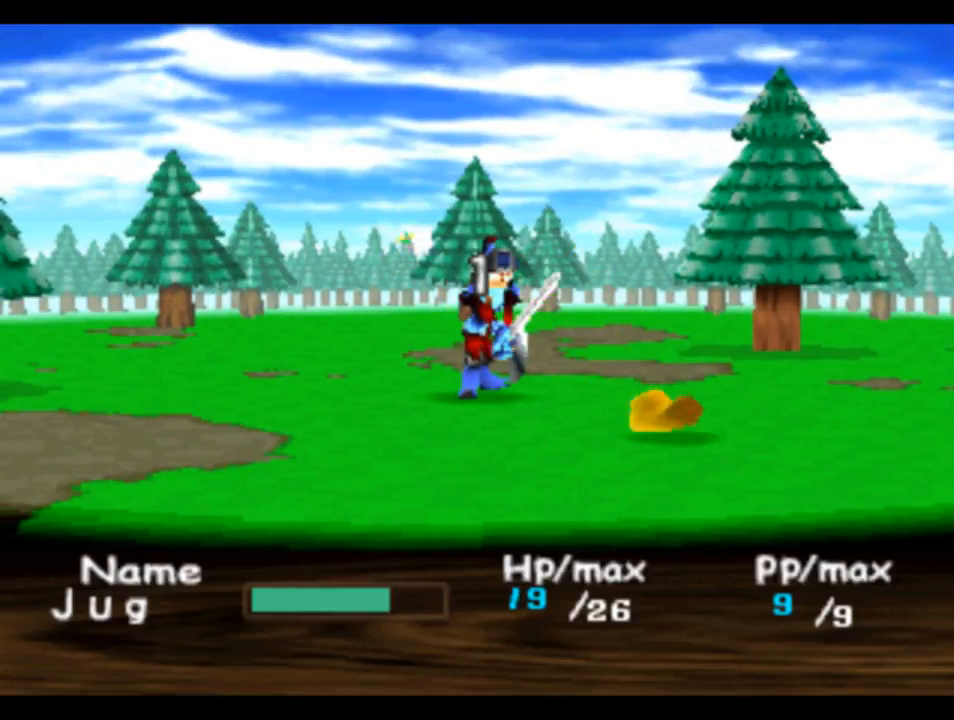
{"buttons": [], "left_stick": "center", "right_stick": "center", "events": [[50, "CIRCLE", "down"], [117, "CIRCLE", "up"], [217, "CIRCLE", "down"], [317, "CIRCLE", "up"]]}